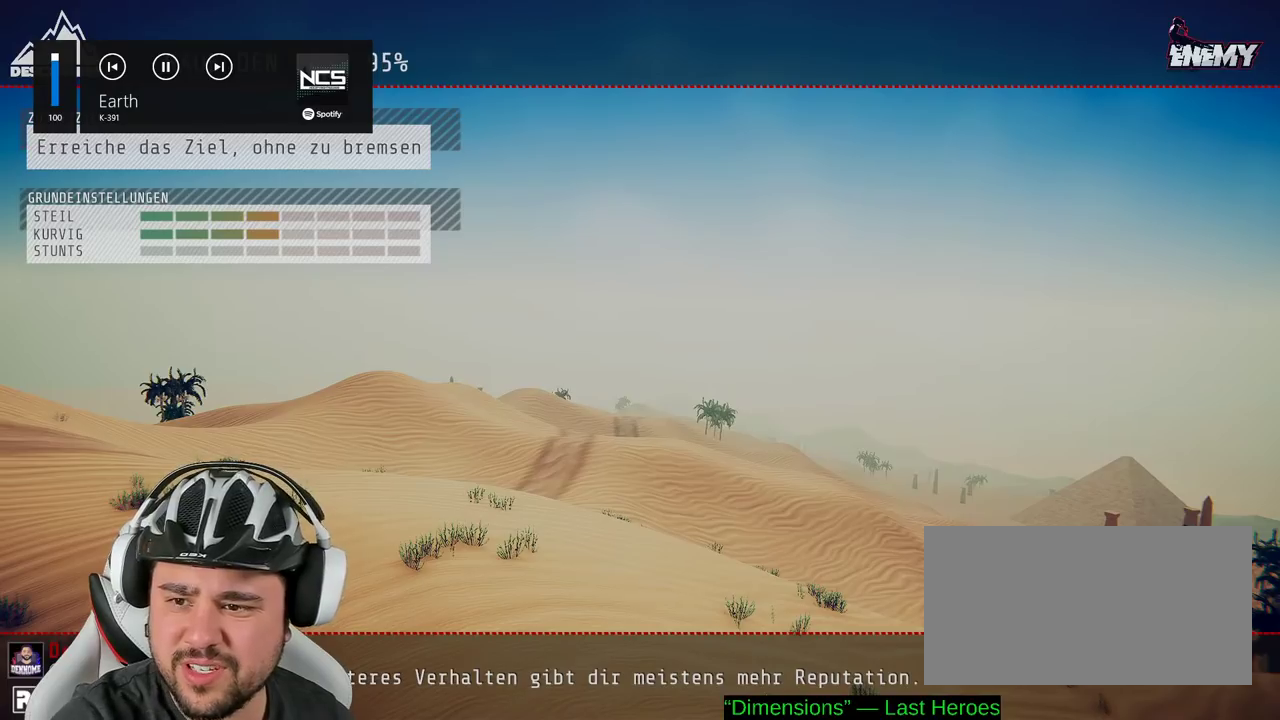
Gameplay with a controller (Xbox layout); each line is a JSON object with the inputs held at the frame after it. "events" lists button and stick changes between this image and that frame as [ms after this image, input, new state], when the widget could be followed in between. Not read: L3 R3.
{"buttons": [], "left_stick": "center", "right_stick": "center", "events": []}
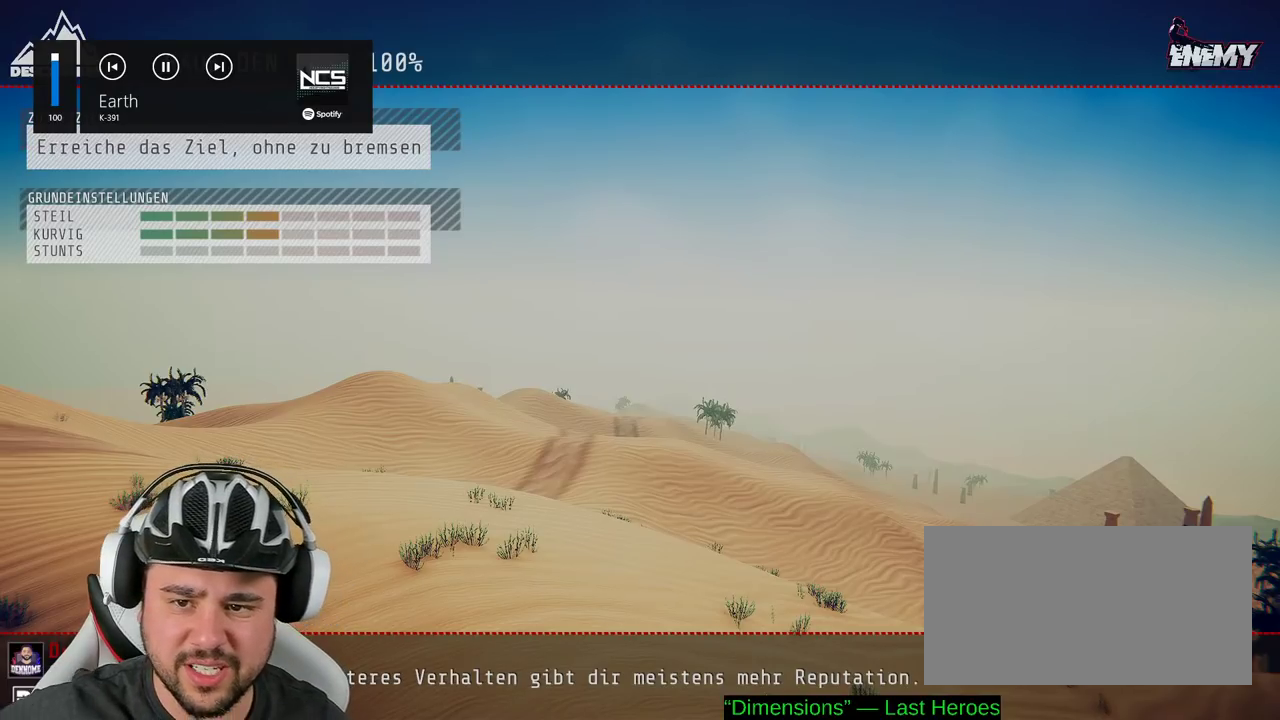
{"buttons": [], "left_stick": "center", "right_stick": "center", "events": []}
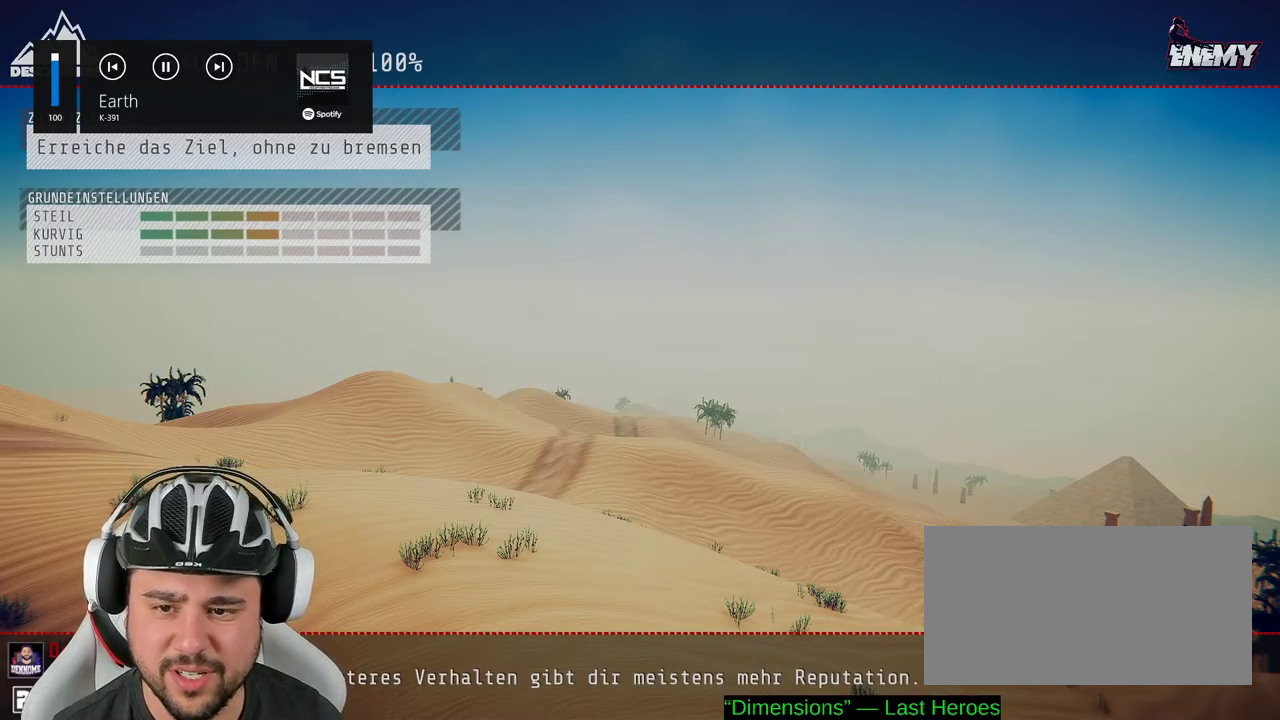
{"buttons": ["R2"], "left_stick": "down", "right_stick": "center"}
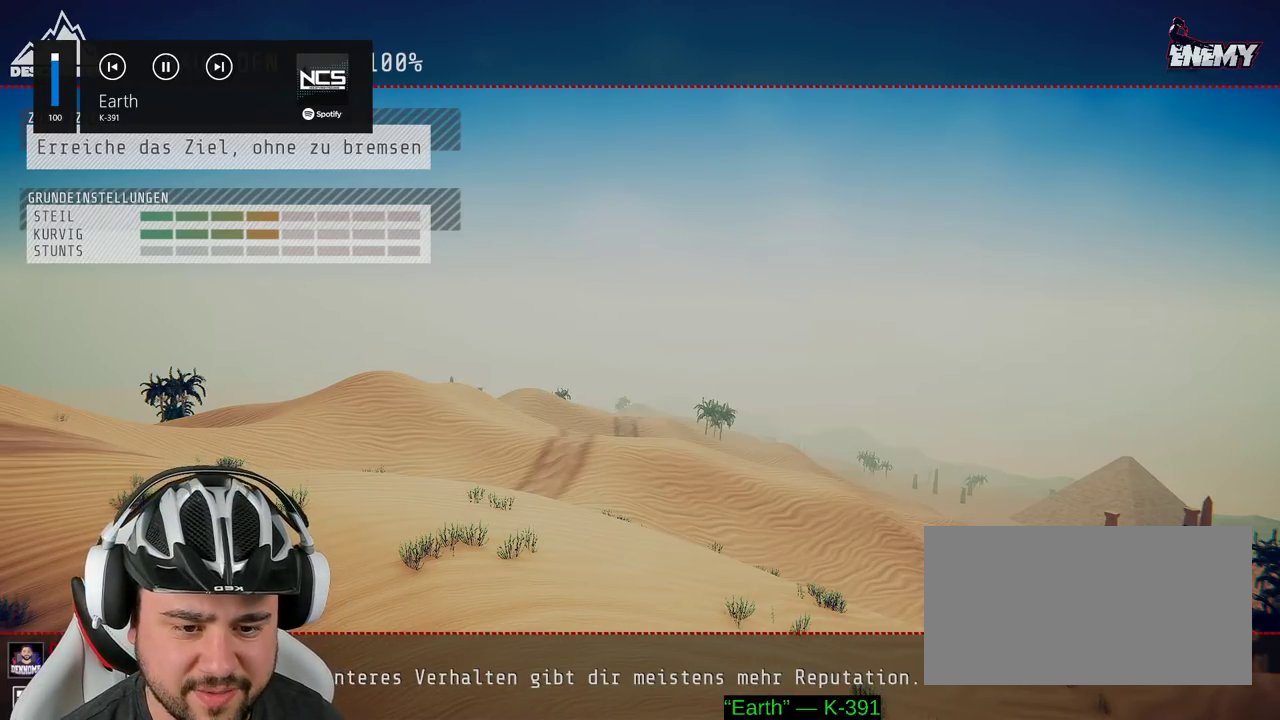
{"buttons": ["R2"], "left_stick": "center", "right_stick": "center"}
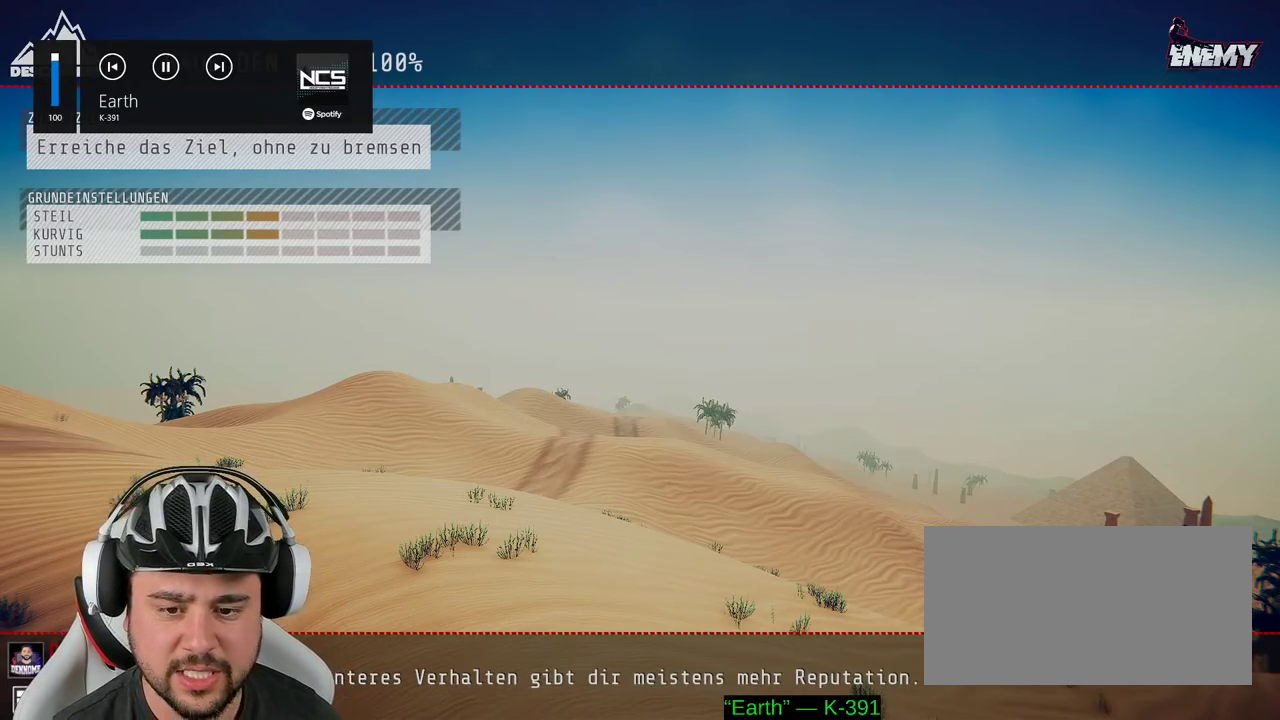
{"buttons": ["R2"], "left_stick": "right", "right_stick": "center", "events": [[500, "left_stick", "right"]]}
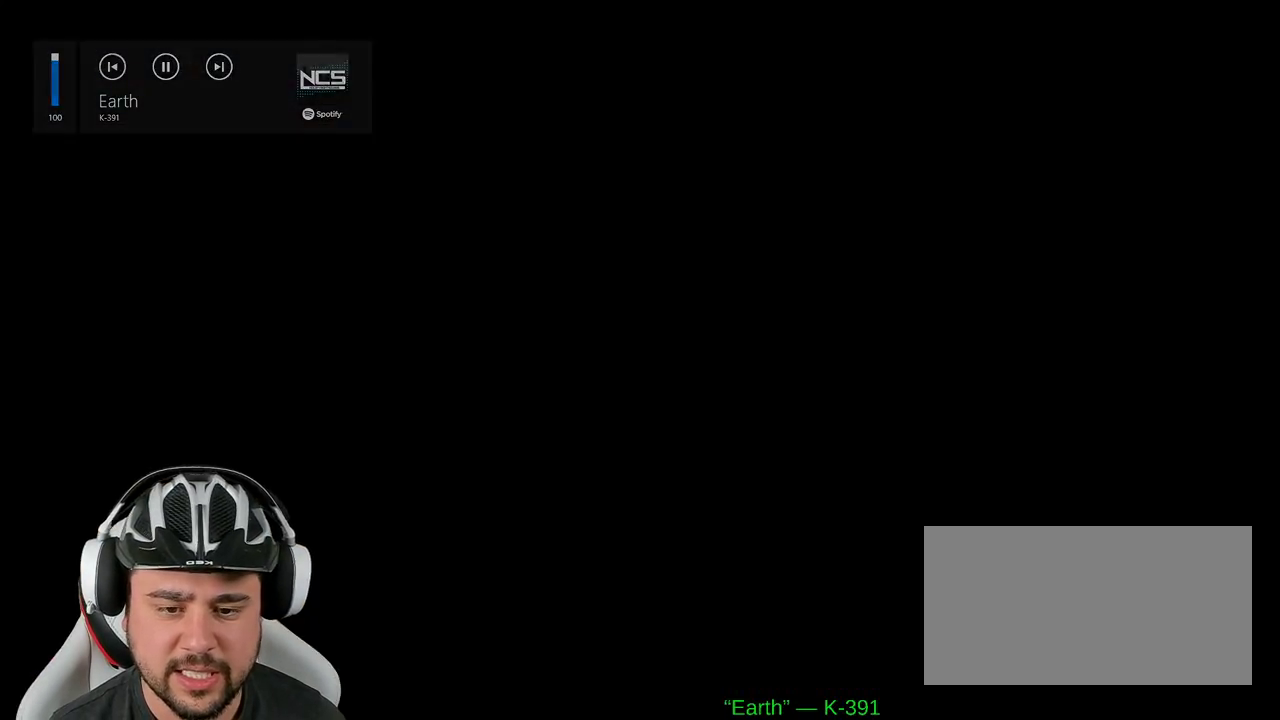
{"buttons": ["A", "R2"], "left_stick": "center", "right_stick": "center", "events": [[33, "R2", "up"], [200, "left_stick", "center"], [300, "R2", "down"], [417, "A", "down"]]}
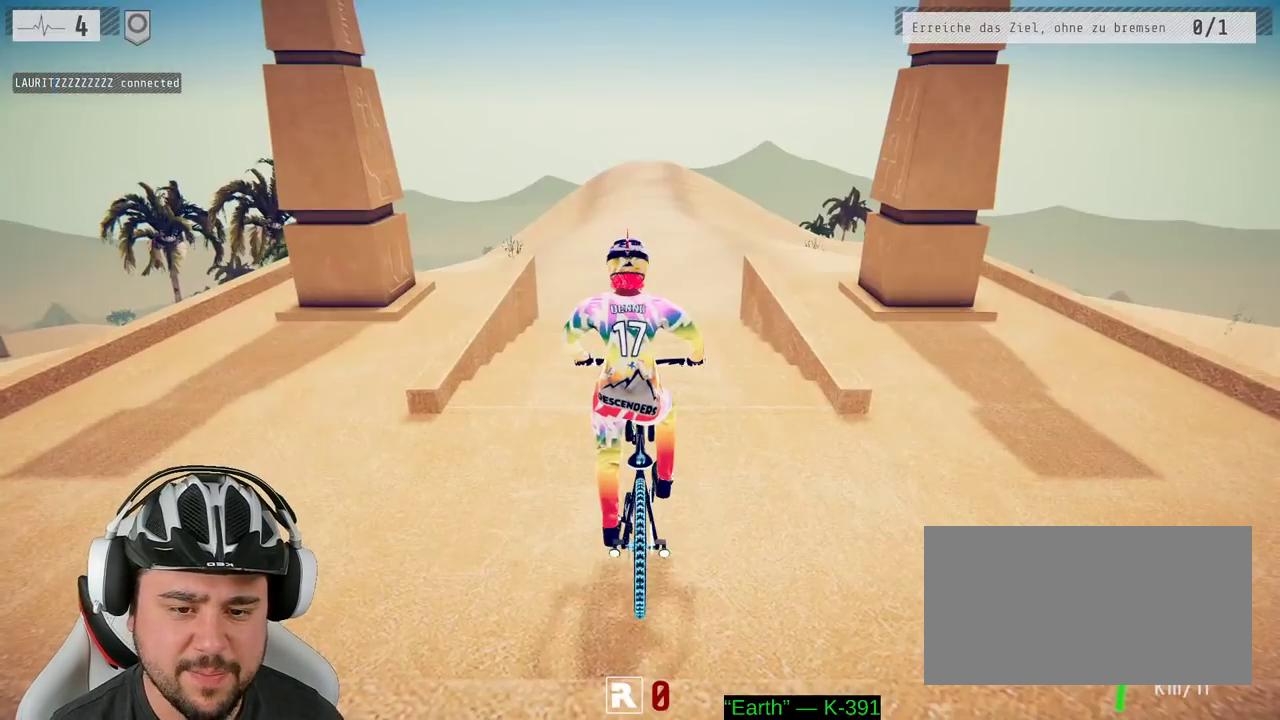
{"buttons": ["R2"], "left_stick": "center", "right_stick": "center", "events": [[17, "A", "up"]]}
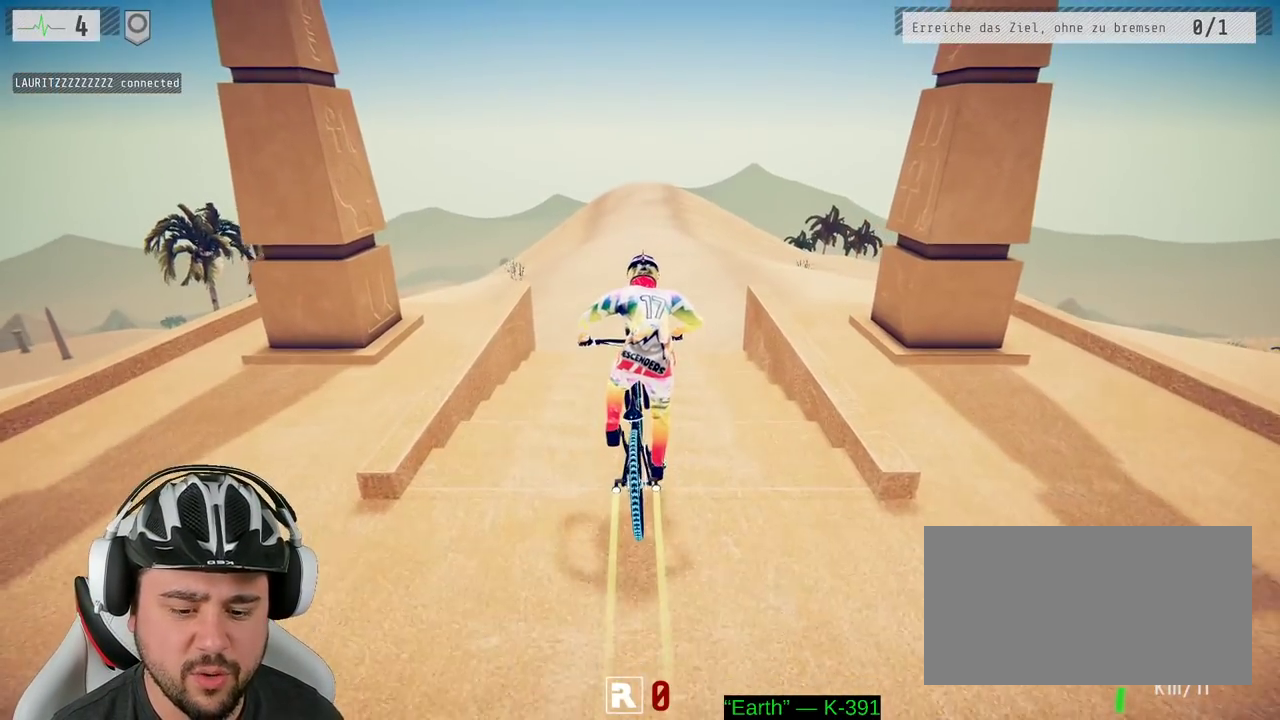
{"buttons": ["R2"], "left_stick": "left", "right_stick": "down", "events": [[200, "left_stick", "right"], [350, "left_stick", "center"], [450, "left_stick", "left"], [500, "right_stick", "down"]]}
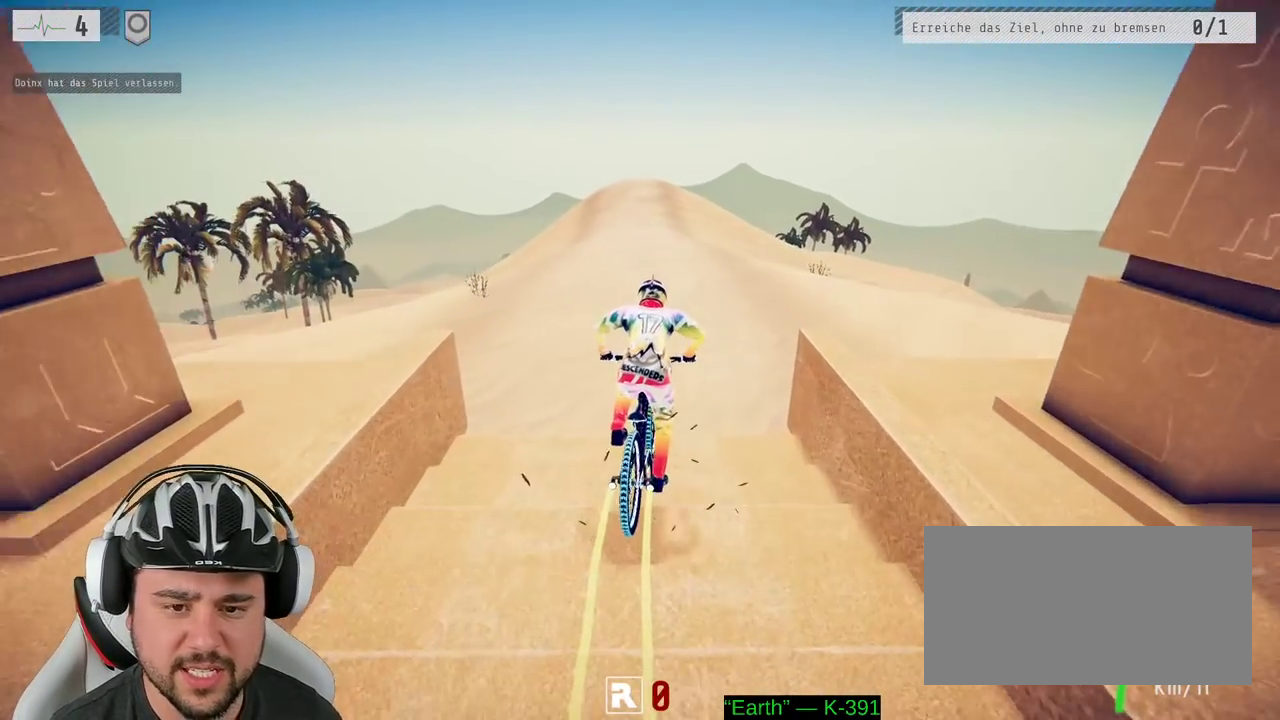
{"buttons": ["R2"], "left_stick": "center", "right_stick": "down", "events": [[83, "left_stick", "center"]]}
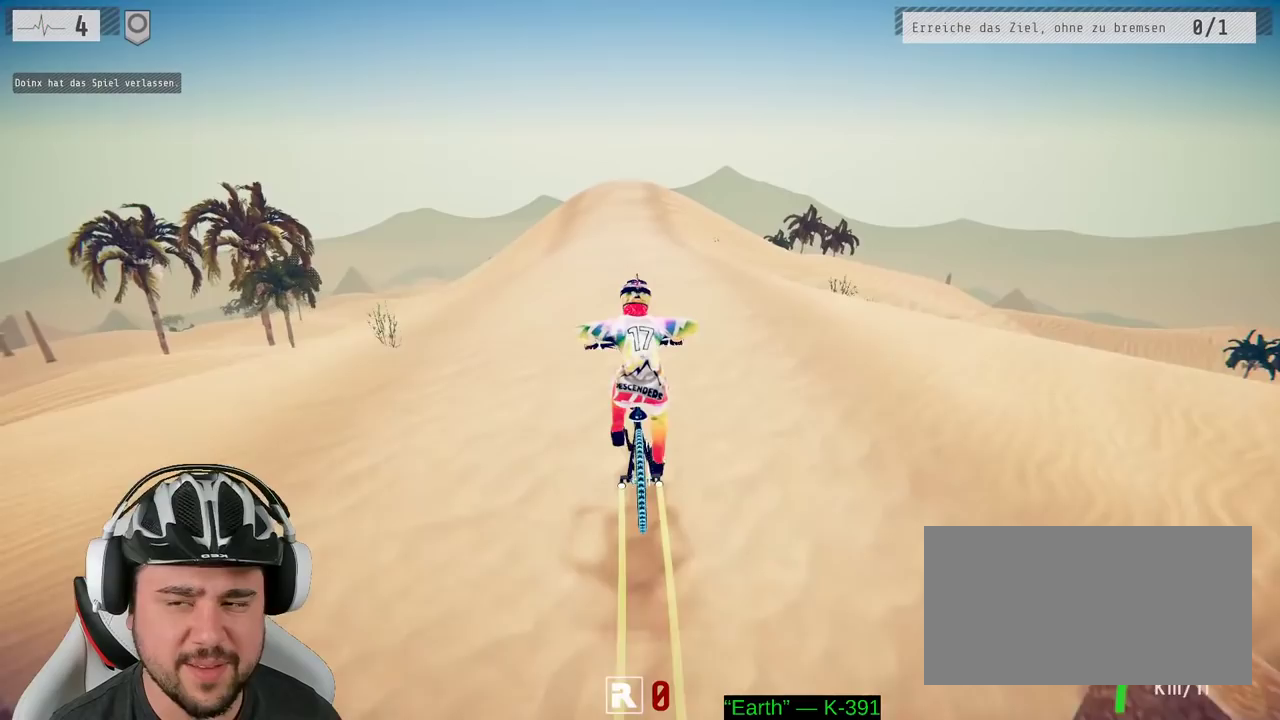
{"buttons": ["R2"], "left_stick": "center", "right_stick": "down", "events": []}
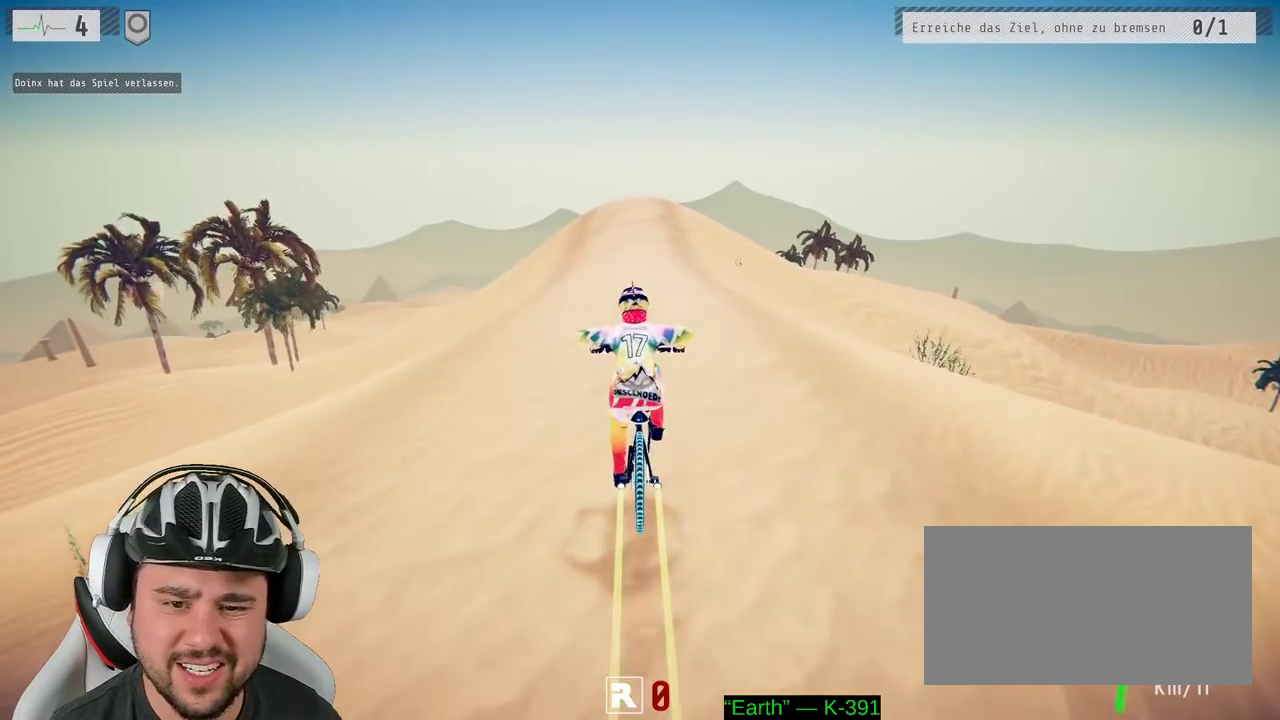
{"buttons": ["R2"], "left_stick": "center", "right_stick": "down", "events": []}
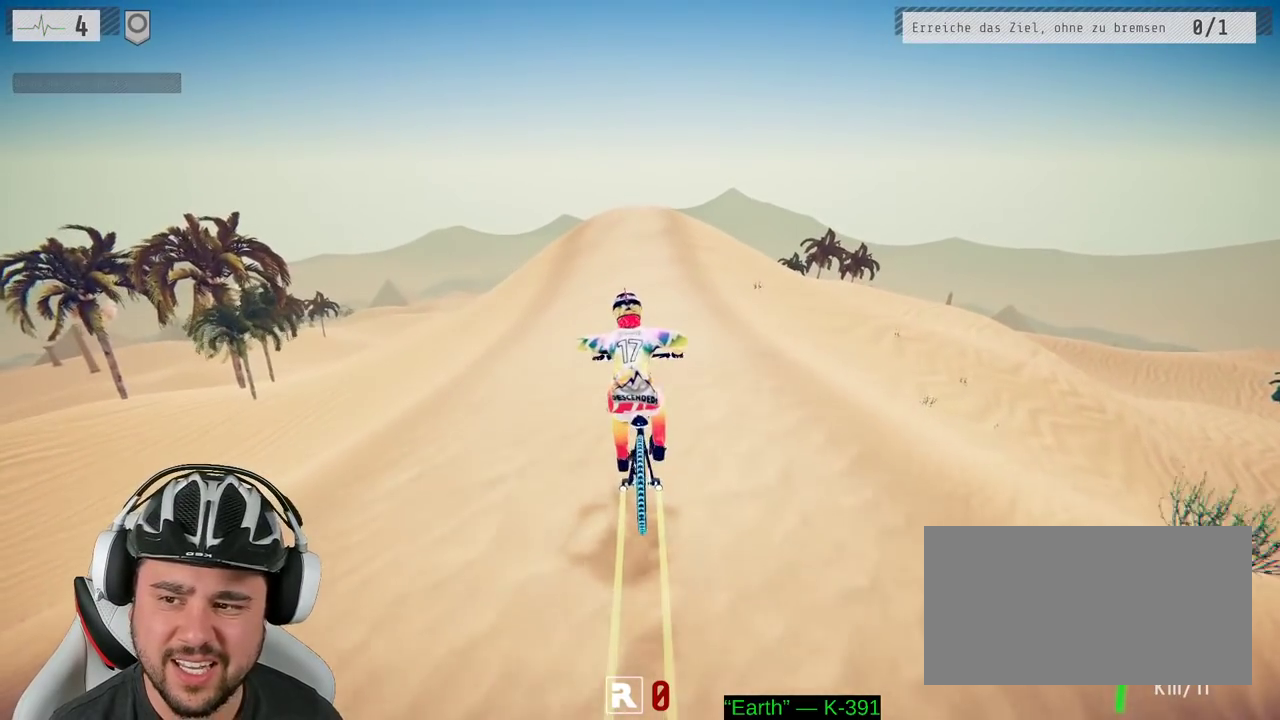
{"buttons": ["R2"], "left_stick": "right", "right_stick": "down", "events": [[417, "left_stick", "right"]]}
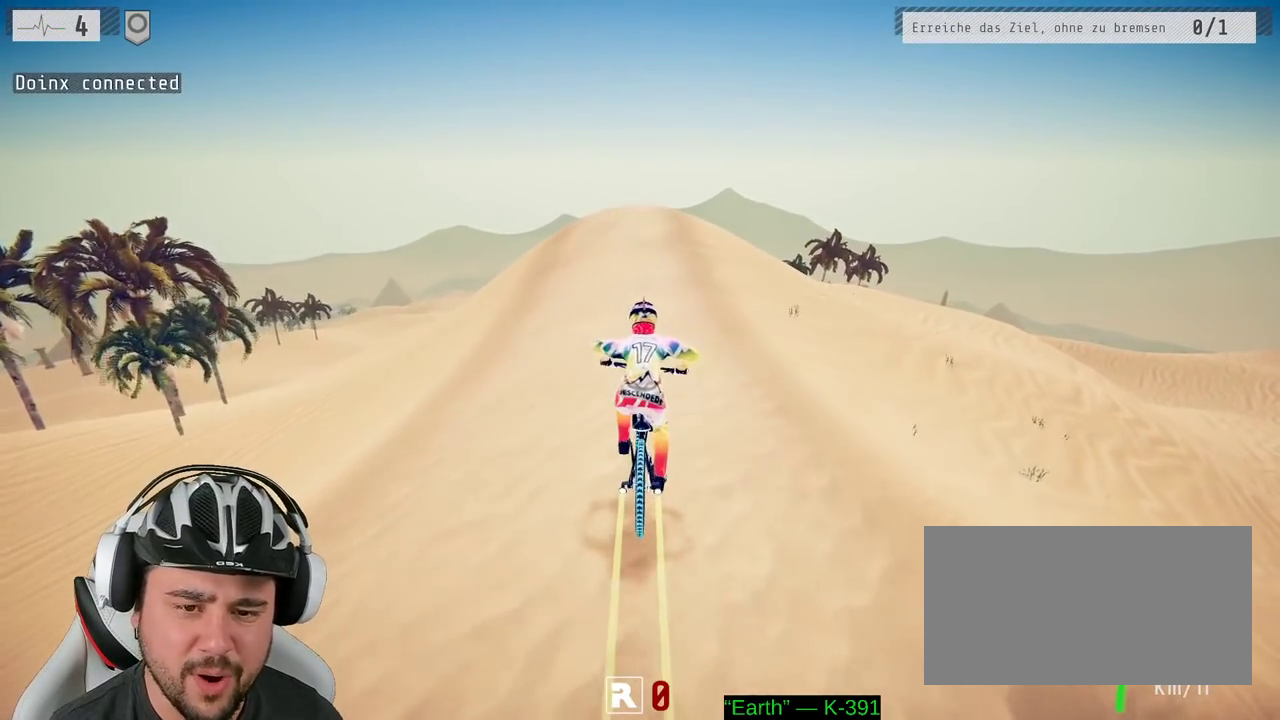
{"buttons": ["R2"], "left_stick": "center", "right_stick": "down", "events": [[83, "left_stick", "center"], [317, "left_stick", "left"], [450, "left_stick", "center"]]}
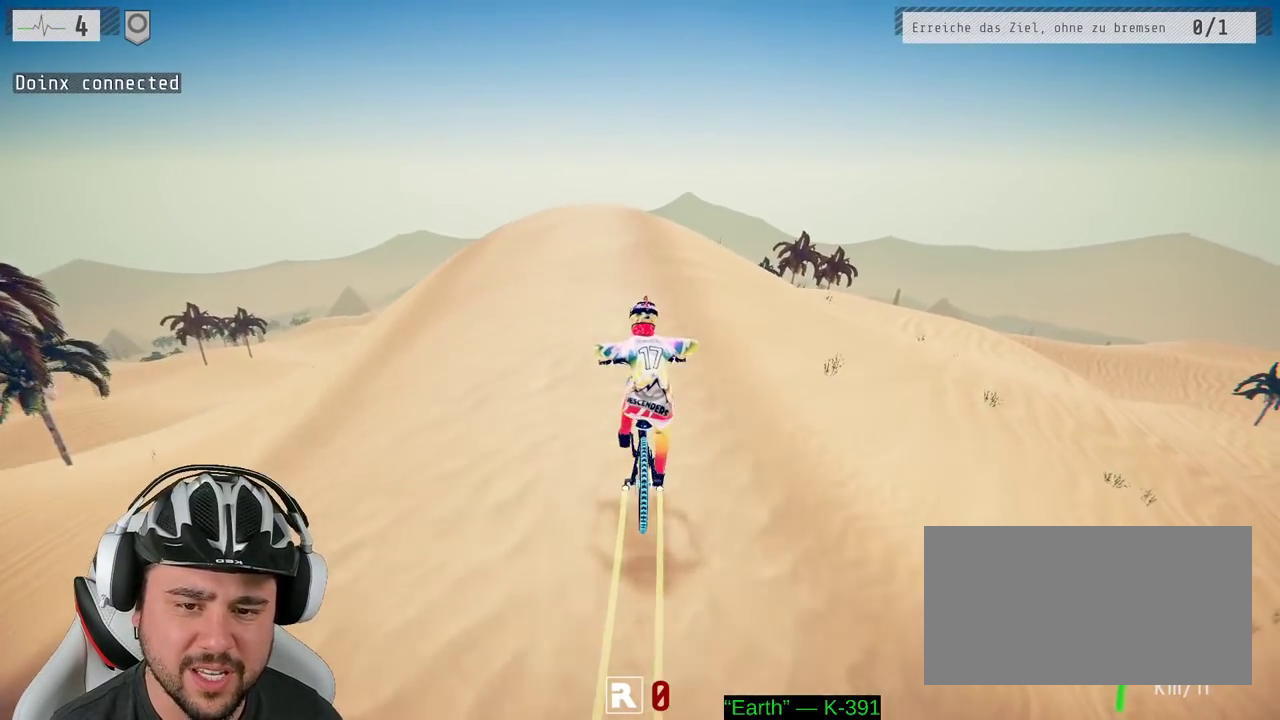
{"buttons": ["R2"], "left_stick": "center", "right_stick": "down", "events": []}
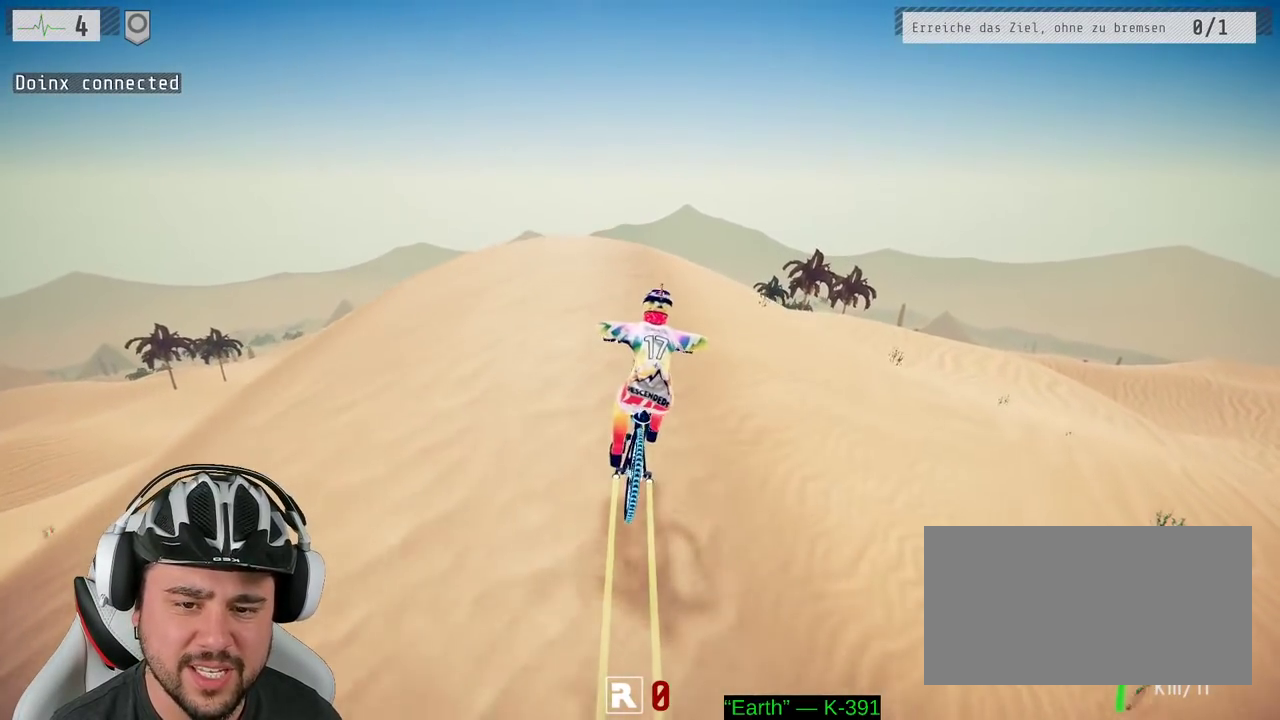
{"buttons": ["R2"], "left_stick": "down", "right_stick": "center", "events": [[117, "left_stick", "left"], [283, "left_stick", "down"], [283, "right_stick", "up"], [483, "right_stick", "center"]]}
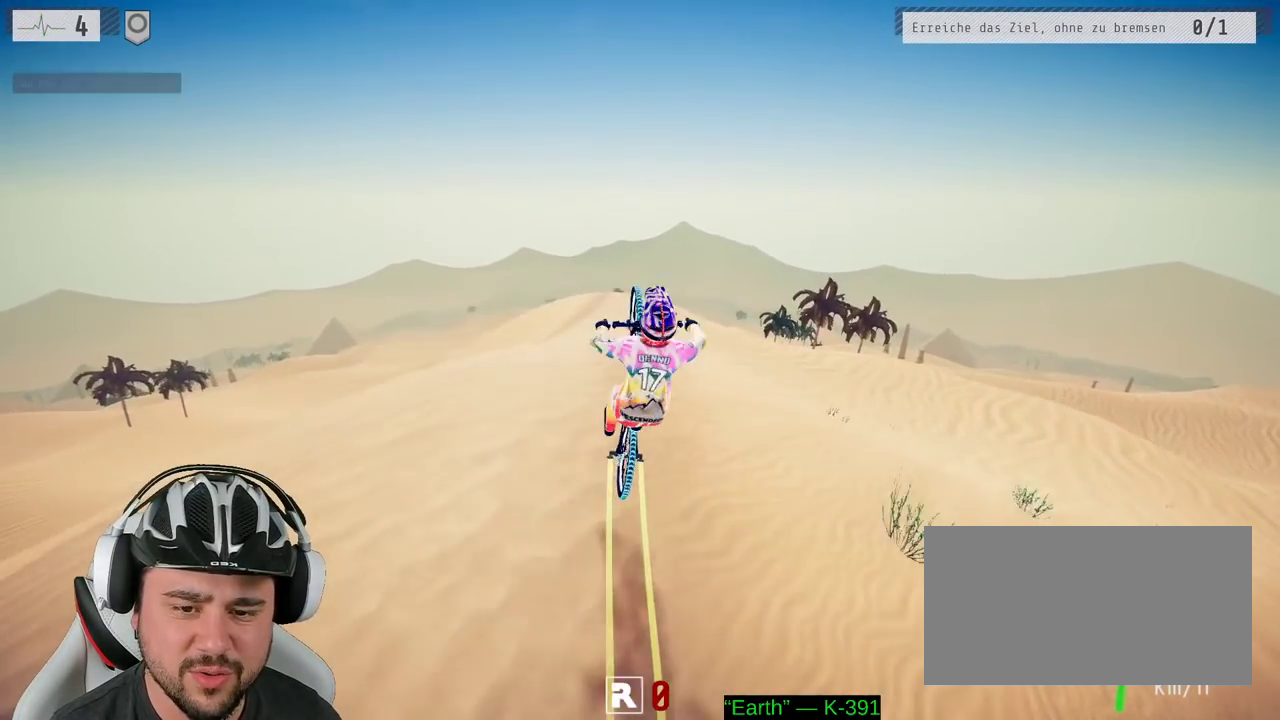
{"buttons": ["R2"], "left_stick": "down", "right_stick": "center", "events": []}
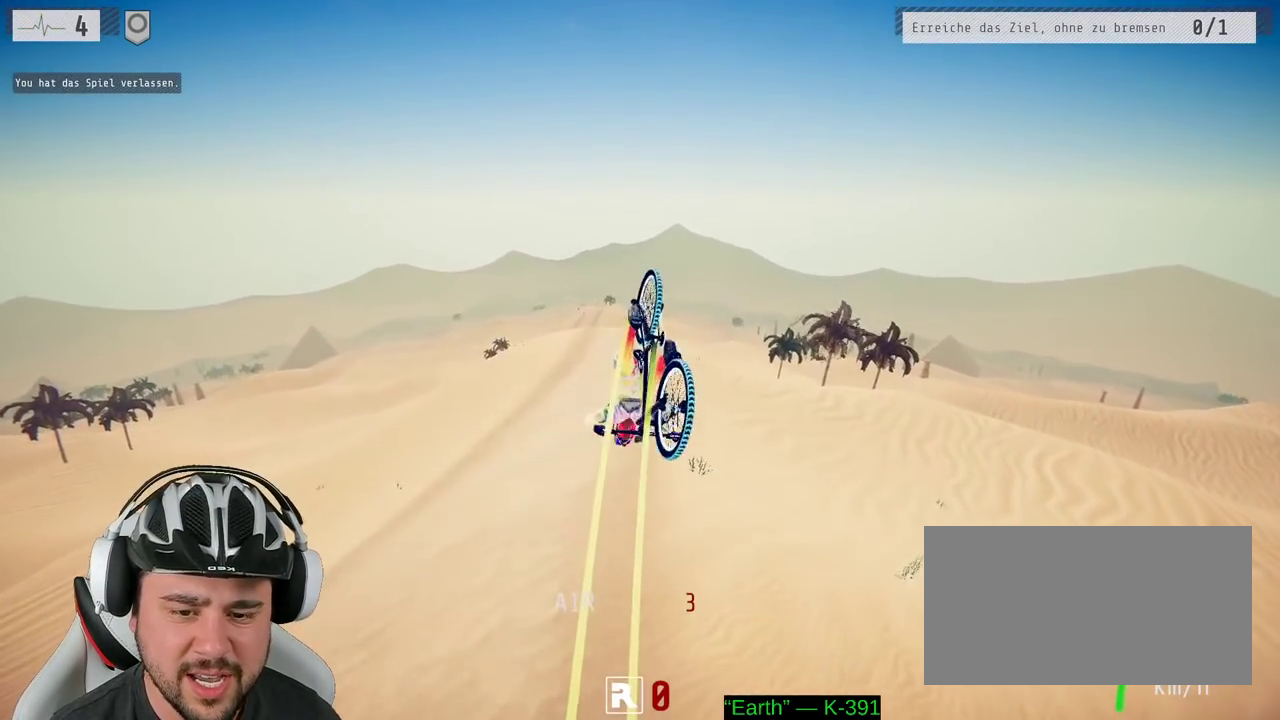
{"buttons": ["R2"], "left_stick": "up", "right_stick": "center", "events": [[200, "left_stick", "center"], [400, "left_stick", "up"]]}
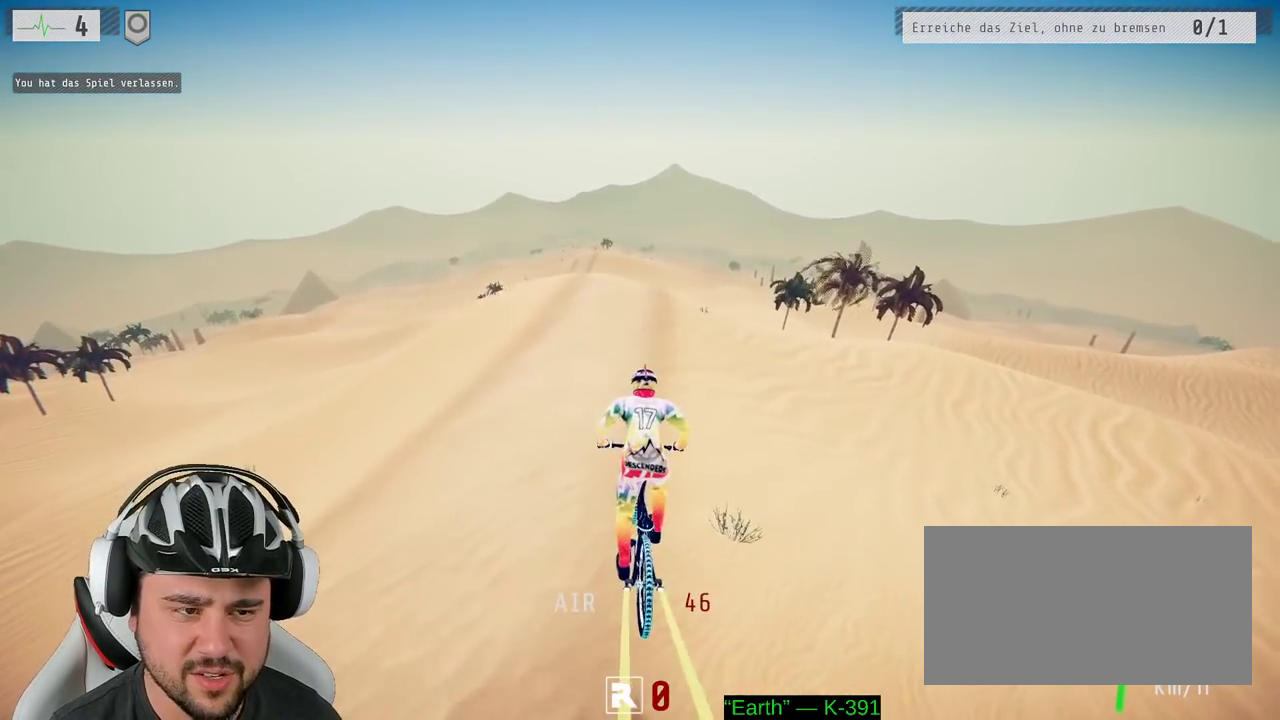
{"buttons": ["R2"], "left_stick": "left", "right_stick": "down", "events": [[117, "left_stick", "center"], [250, "right_stick", "down"], [467, "left_stick", "left"]]}
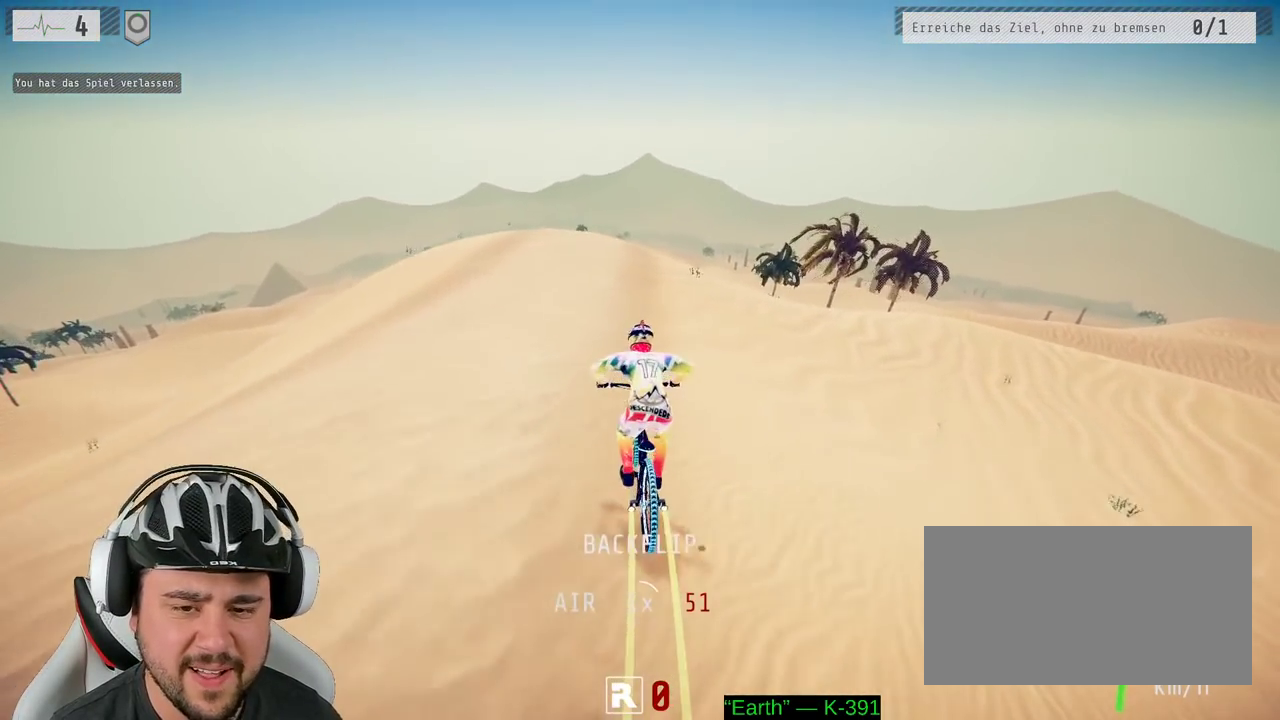
{"buttons": ["R2"], "left_stick": "left", "right_stick": "down", "events": [[150, "left_stick", "center"], [433, "left_stick", "left"]]}
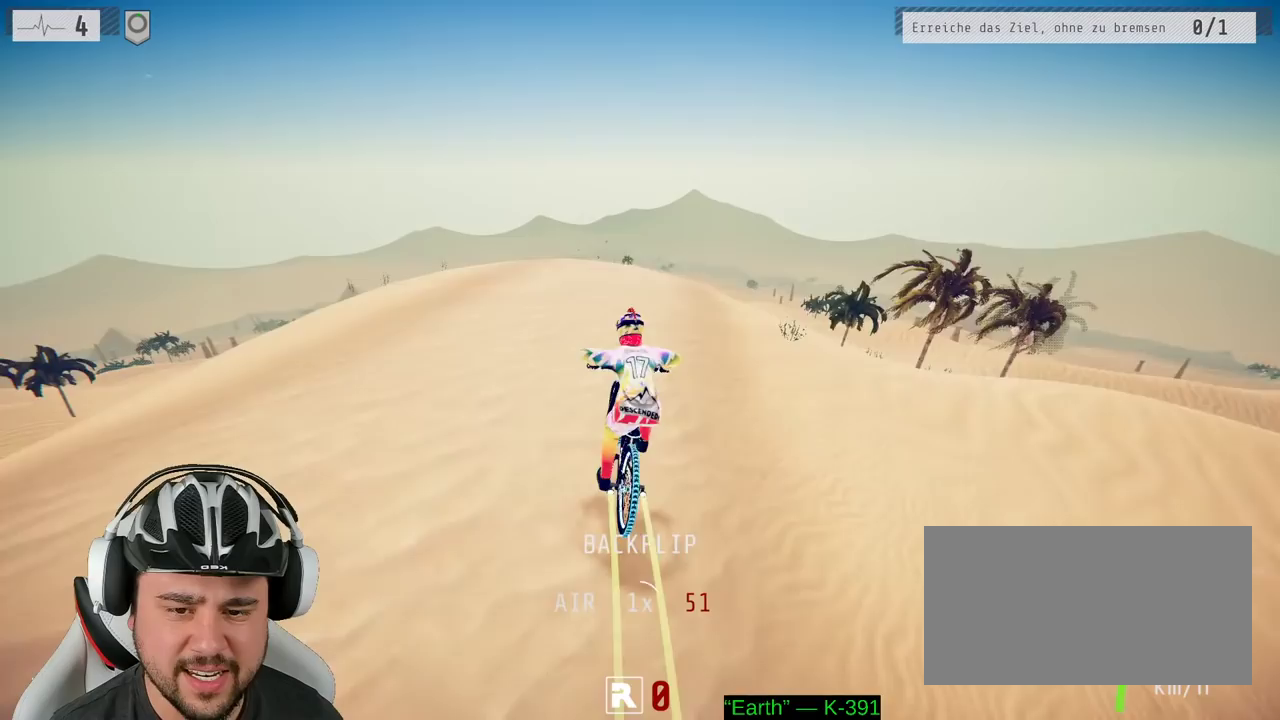
{"buttons": ["L1"], "left_stick": "down", "right_stick": "up", "events": [[50, "left_stick", "center"], [133, "L1", "down"], [167, "left_stick", "down"], [183, "right_stick", "up"], [233, "R2", "up"]]}
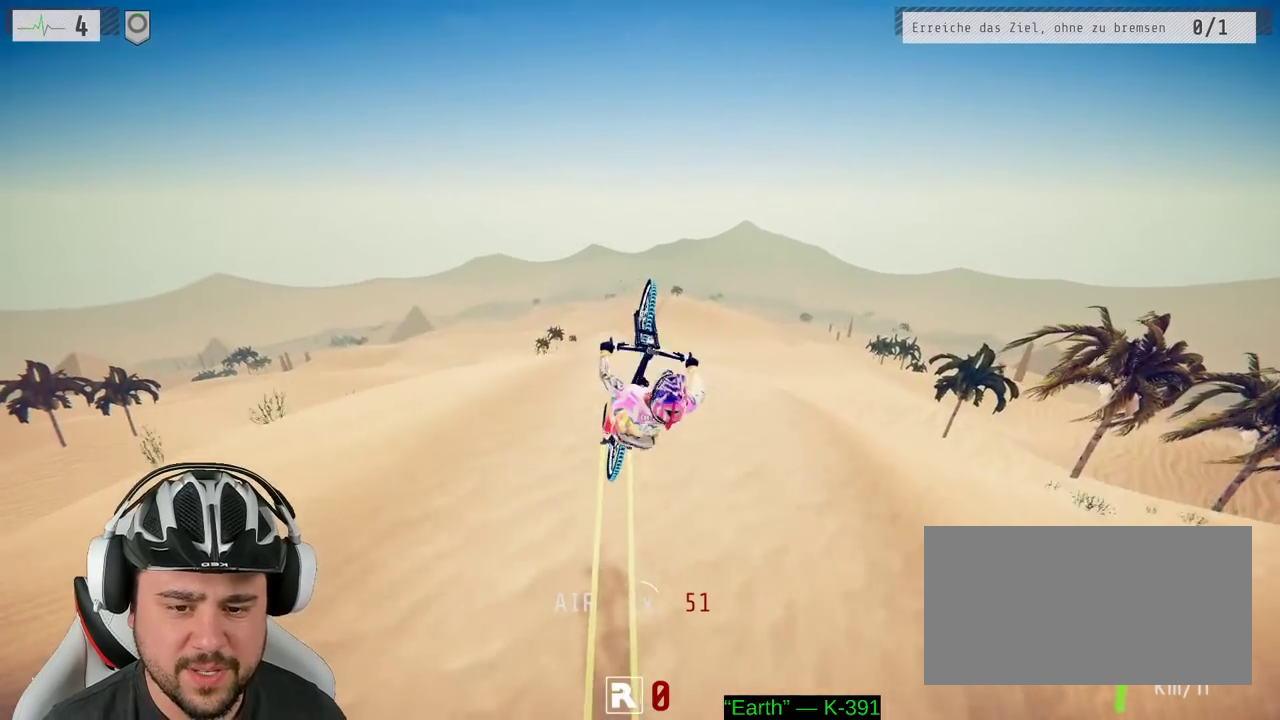
{"buttons": [], "left_stick": "center", "right_stick": "center", "events": [[150, "L1", "up"], [183, "left_stick", "center"], [217, "right_stick", "center"]]}
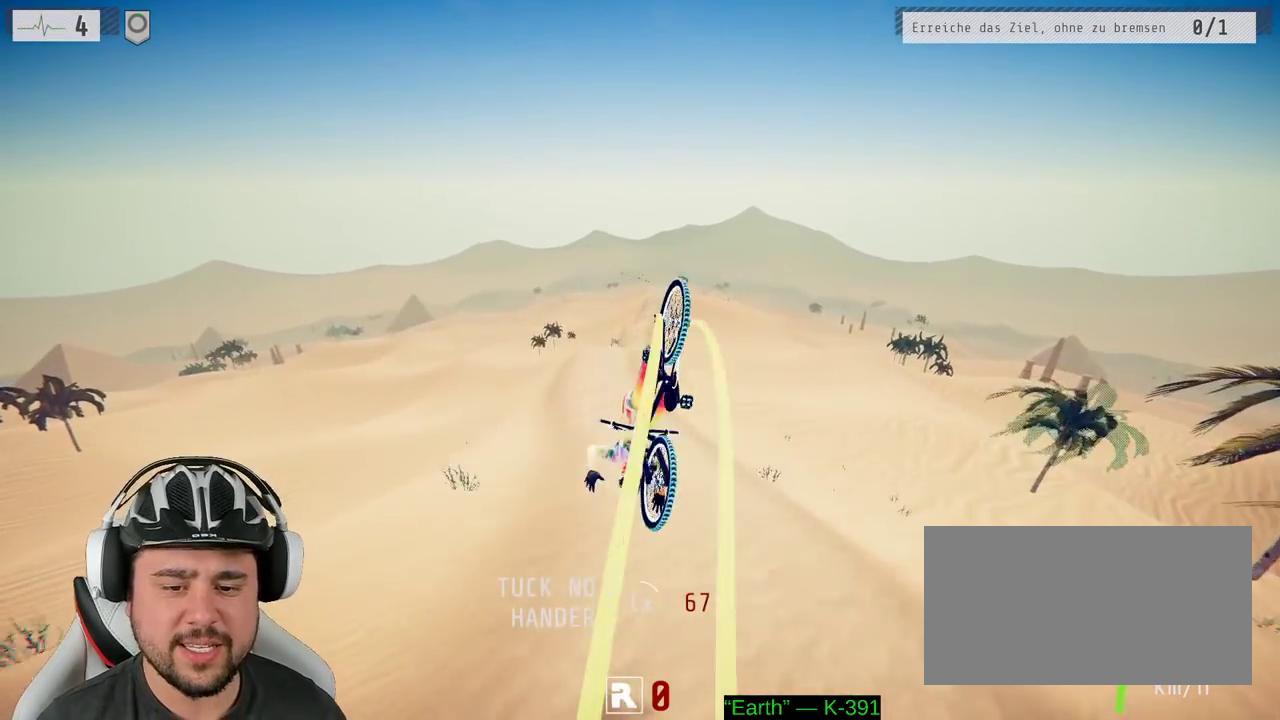
{"buttons": ["R2"], "left_stick": "down", "right_stick": "center", "events": [[200, "left_stick", "down"], [267, "R2", "down"], [333, "left_stick", "down-right"], [467, "left_stick", "down"]]}
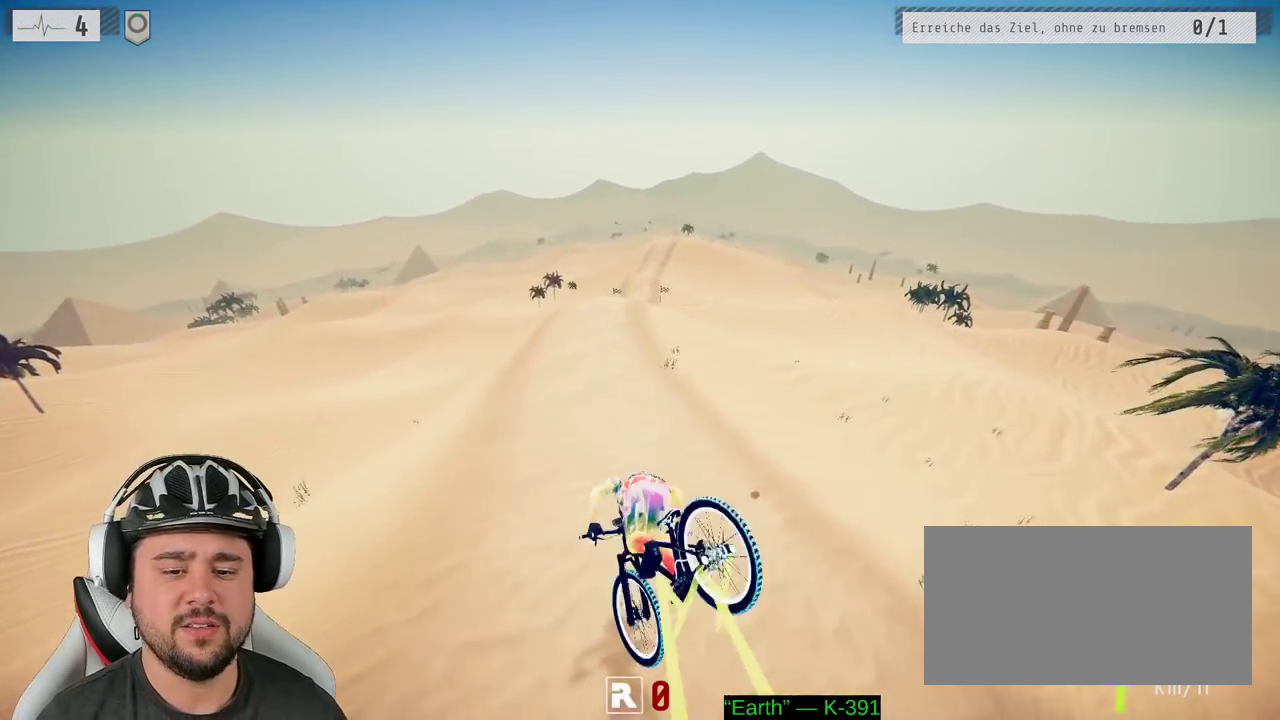
{"buttons": ["B", "R2"], "left_stick": "center", "right_stick": "center", "events": [[283, "left_stick", "down-right"], [350, "left_stick", "center"], [500, "B", "down"]]}
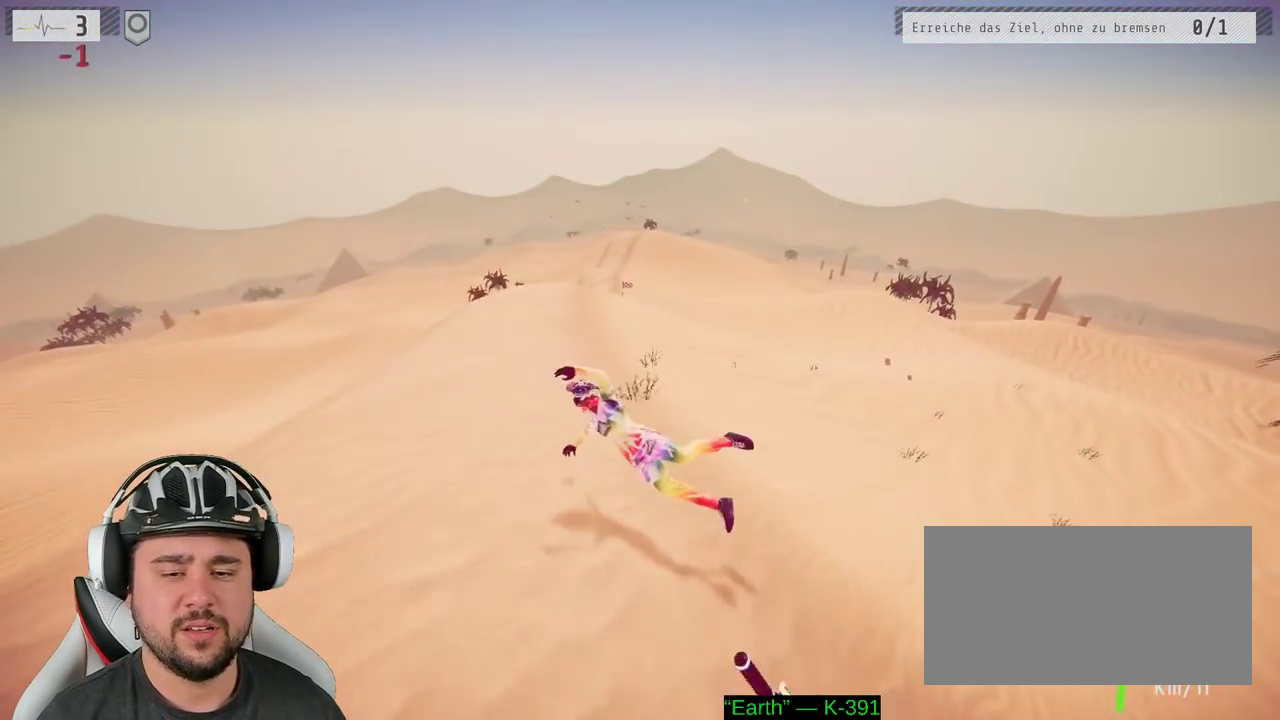
{"buttons": ["R2"], "left_stick": "center", "right_stick": "center", "events": [[100, "B", "up"], [250, "B", "down"], [333, "B", "up"]]}
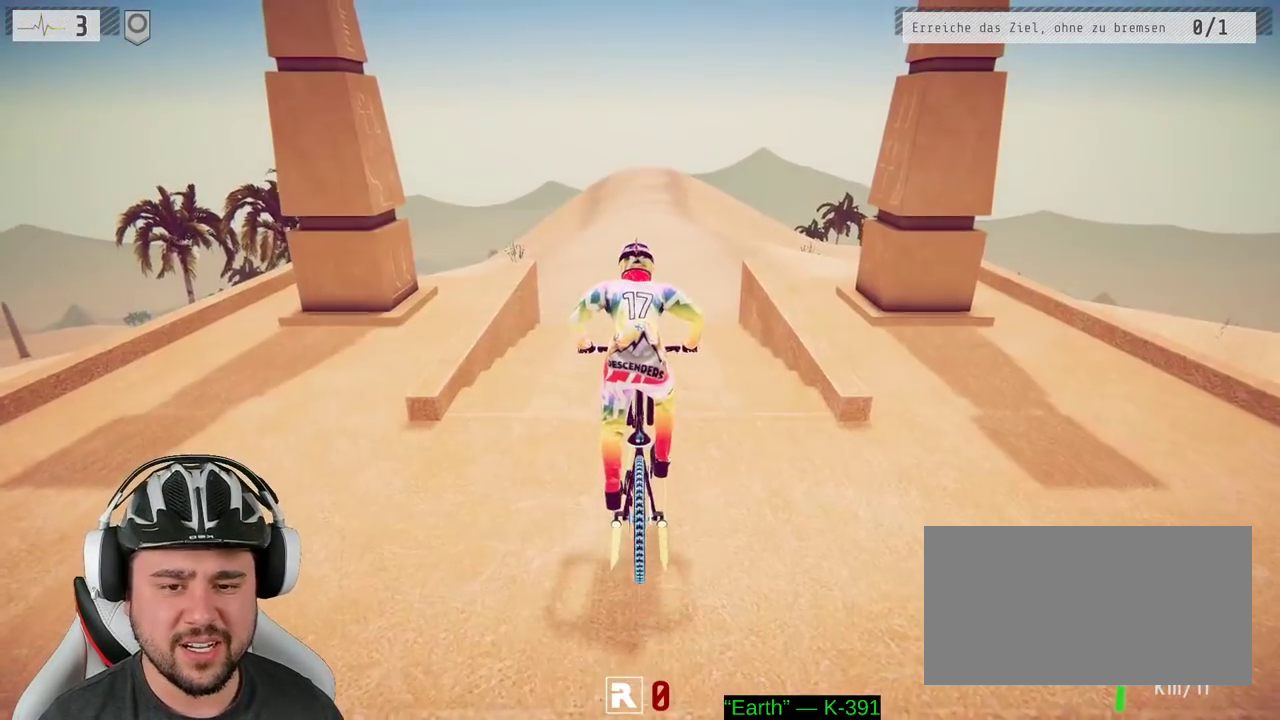
{"buttons": ["R2"], "left_stick": "right", "right_stick": "down", "events": [[67, "right_stick", "down"], [433, "left_stick", "right"]]}
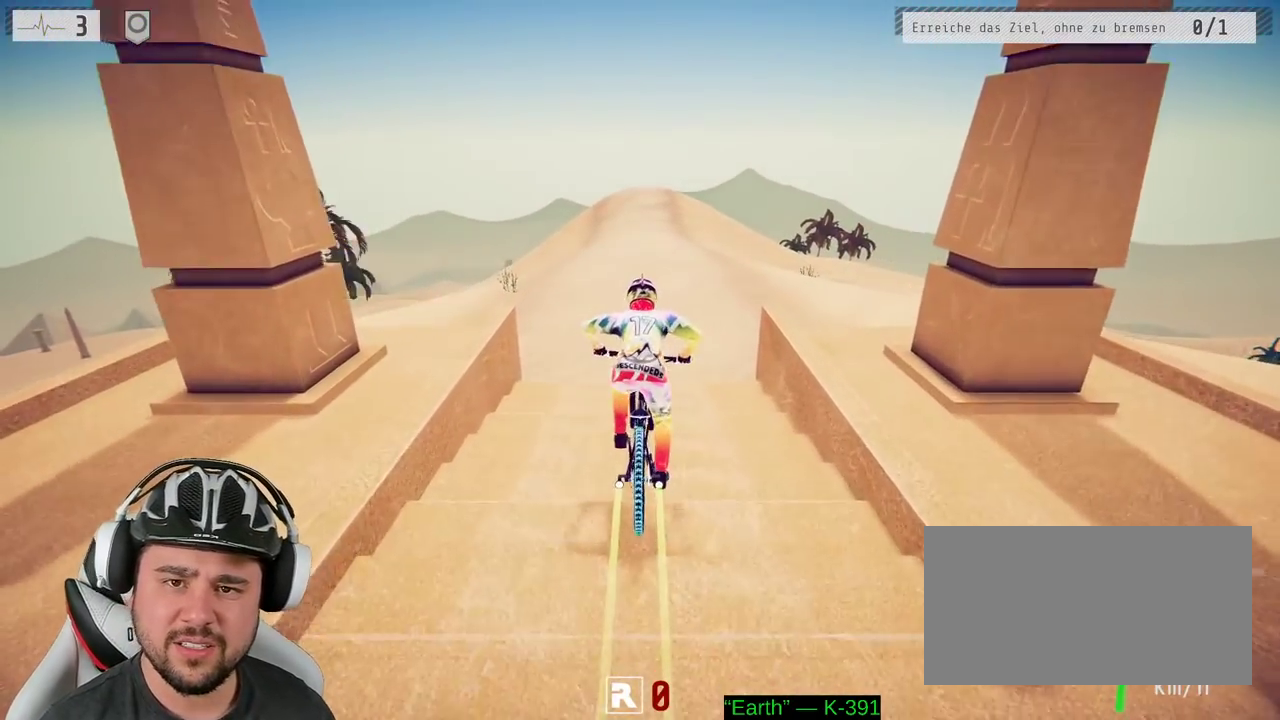
{"buttons": ["R2"], "left_stick": "down", "right_stick": "center", "events": [[33, "left_stick", "center"], [117, "left_stick", "left"], [217, "left_stick", "down"], [250, "right_stick", "up"], [367, "right_stick", "center"]]}
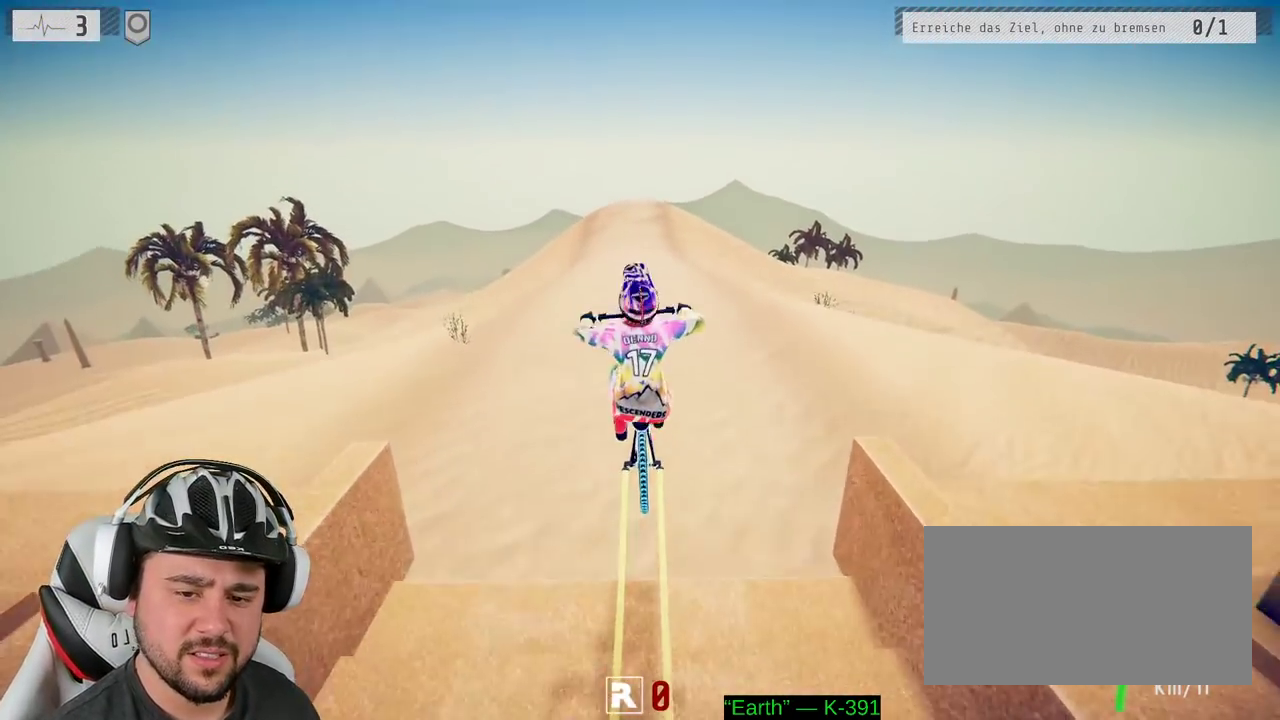
{"buttons": ["R2"], "left_stick": "center", "right_stick": "center", "events": [[33, "left_stick", "center"], [400, "left_stick", "down"], [483, "left_stick", "center"]]}
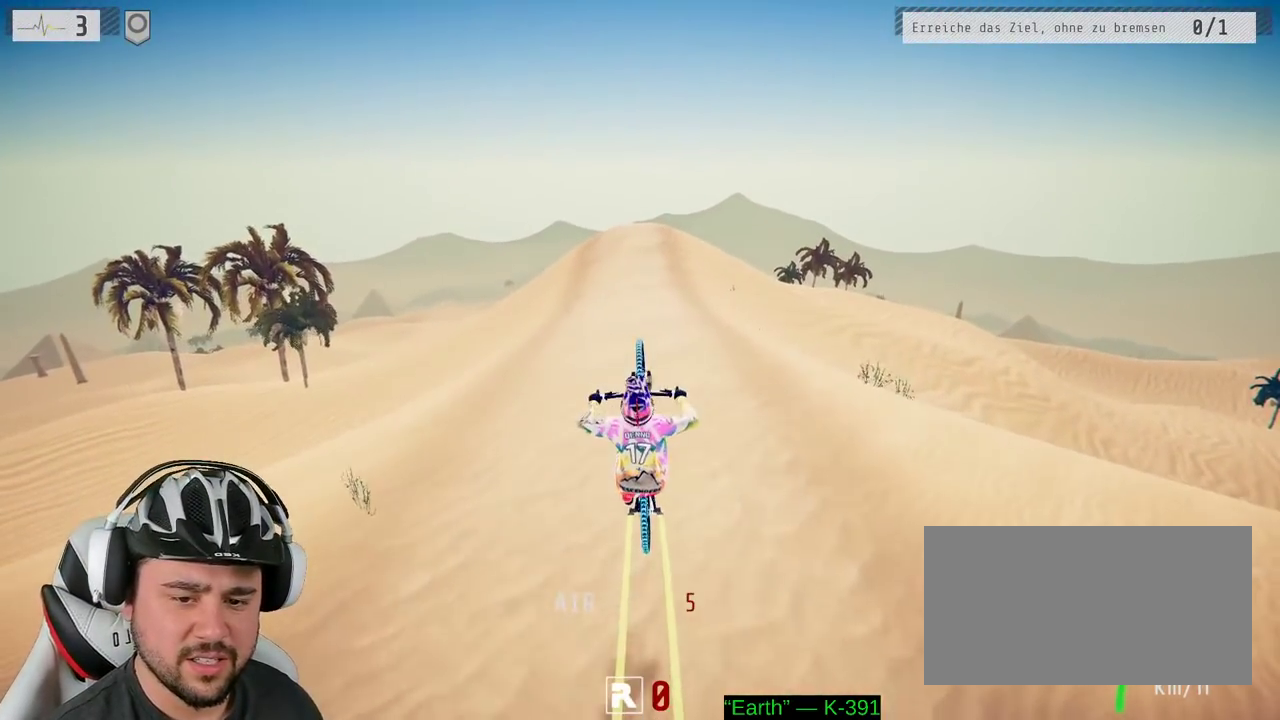
{"buttons": ["R2"], "left_stick": "center", "right_stick": "center", "events": [[250, "left_stick", "up"], [400, "left_stick", "center"]]}